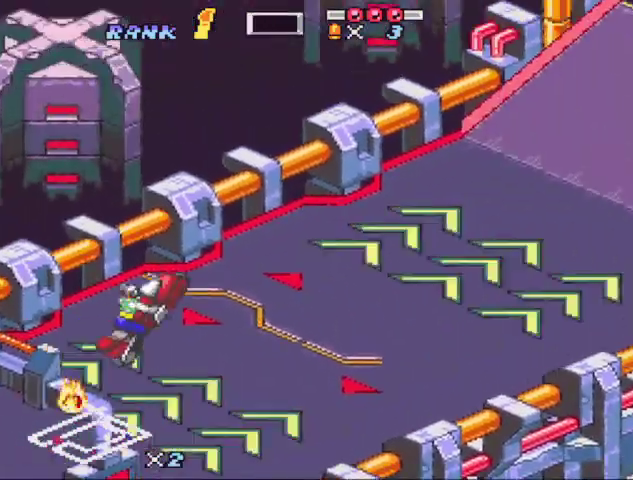
Gameplay with a controller (Nintendo layout); each line is a JSON object with the inputs held at the frame after it. "events" lists button and stick changes between this image and that frame as [ms after this image, input, new state], when the widget could be followed in between. Not read: L3 R3.
{"buttons": ["B"], "events": []}
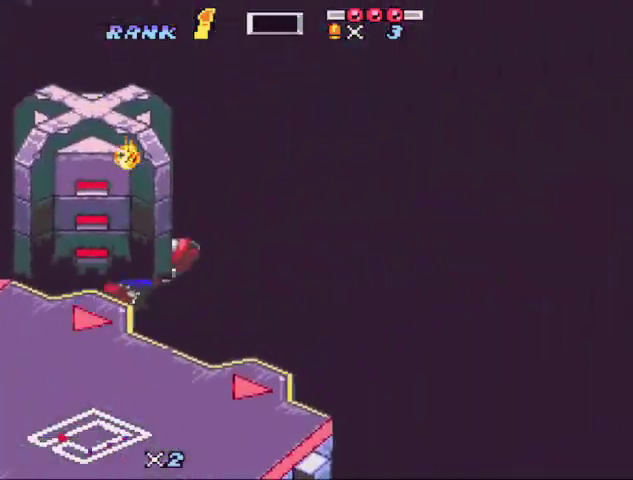
{"buttons": ["B", "DPAD_RIGHT"], "events": [[133, "DPAD_RIGHT", "down"]]}
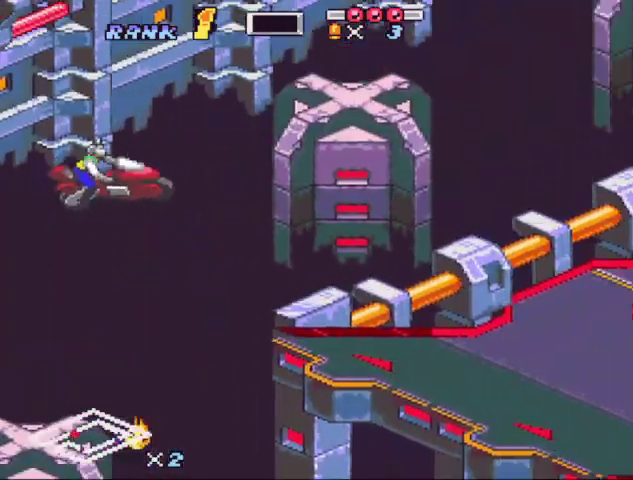
{"buttons": ["B"], "events": [[167, "DPAD_RIGHT", "up"]]}
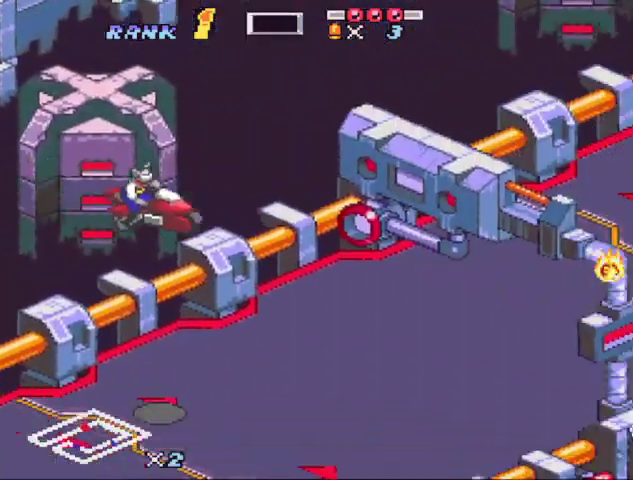
{"buttons": ["B"], "events": []}
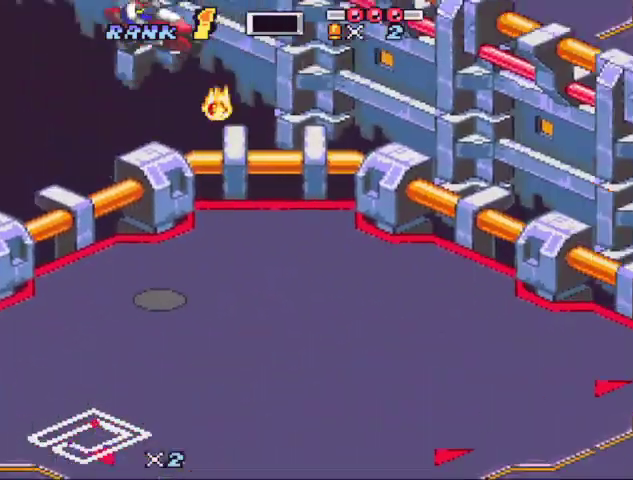
{"buttons": ["B"], "events": [[33, "Y", "down"], [133, "Y", "up"], [233, "X", "down"], [467, "X", "up"]]}
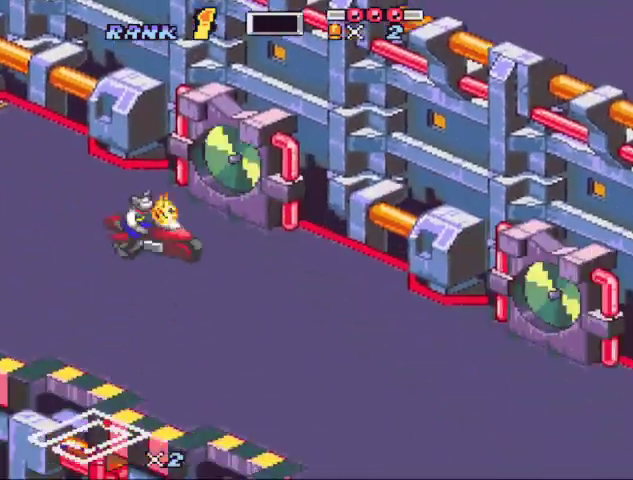
{"buttons": ["B", "X", "DPAD_RIGHT"], "events": [[67, "X", "down"], [300, "X", "up"], [400, "X", "down"], [467, "DPAD_RIGHT", "down"]]}
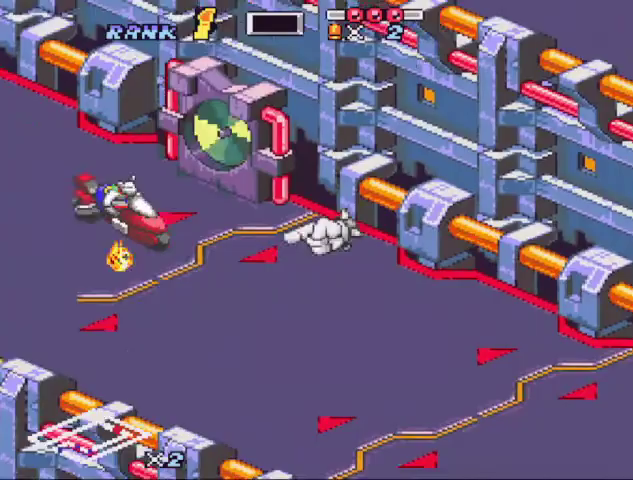
{"buttons": ["B", "X", "DPAD_RIGHT"], "events": [[33, "X", "up"], [133, "DPAD_RIGHT", "up"], [133, "X", "down"], [267, "X", "up"], [333, "DPAD_RIGHT", "down"], [333, "X", "down"], [400, "DPAD_RIGHT", "up"], [500, "DPAD_RIGHT", "down"]]}
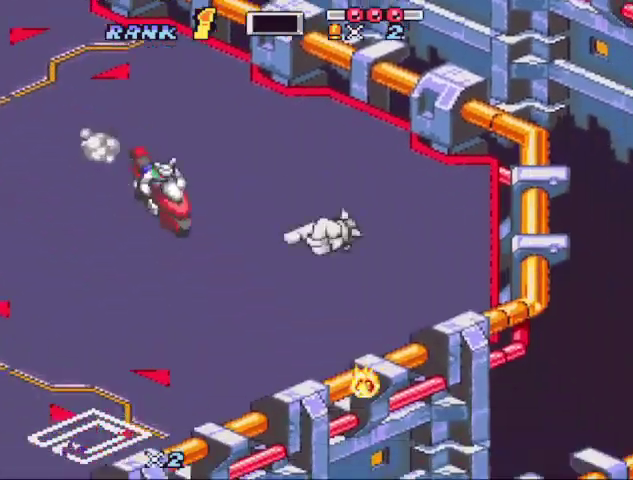
{"buttons": ["B"], "events": [[133, "X", "up"], [233, "X", "down"], [267, "DPAD_RIGHT", "up"], [333, "DPAD_RIGHT", "down"], [333, "X", "up"], [433, "DPAD_RIGHT", "up"]]}
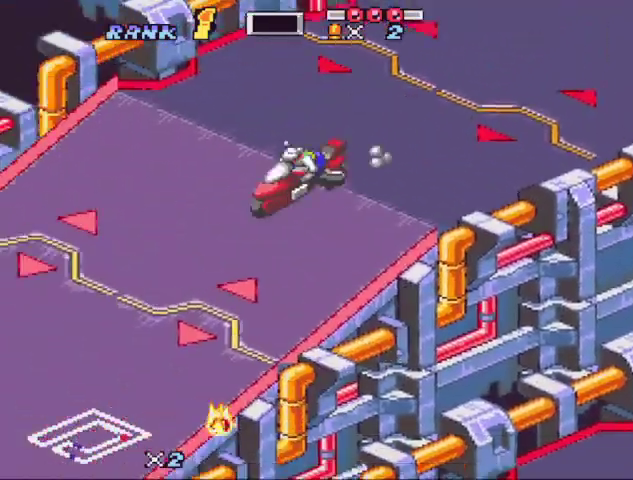
{"buttons": ["B", "DPAD_RIGHT"], "events": [[167, "DPAD_RIGHT", "down"]]}
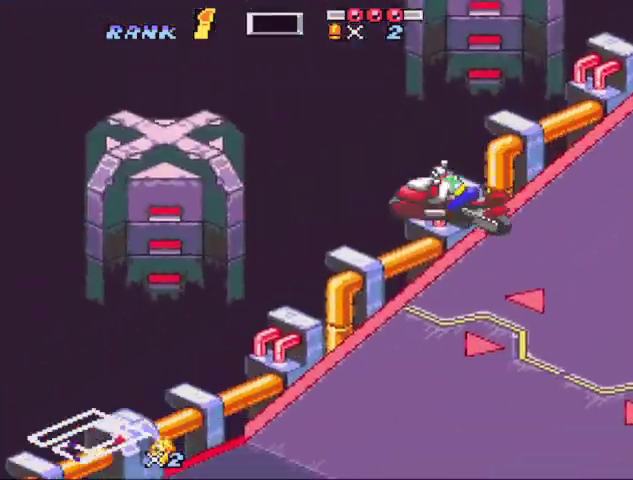
{"buttons": ["B"], "events": [[167, "DPAD_RIGHT", "up"]]}
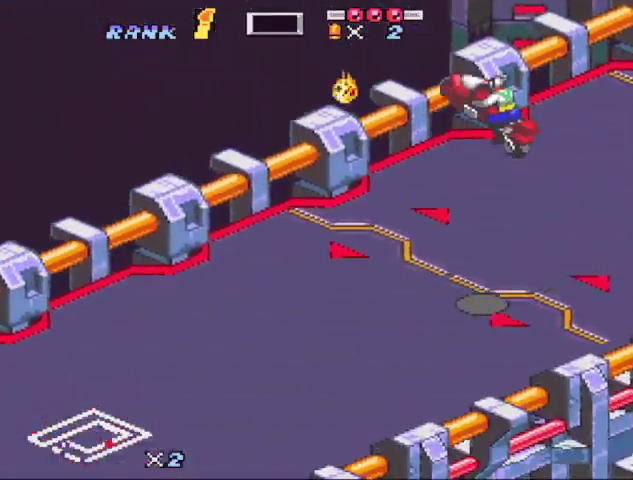
{"buttons": ["B"], "events": []}
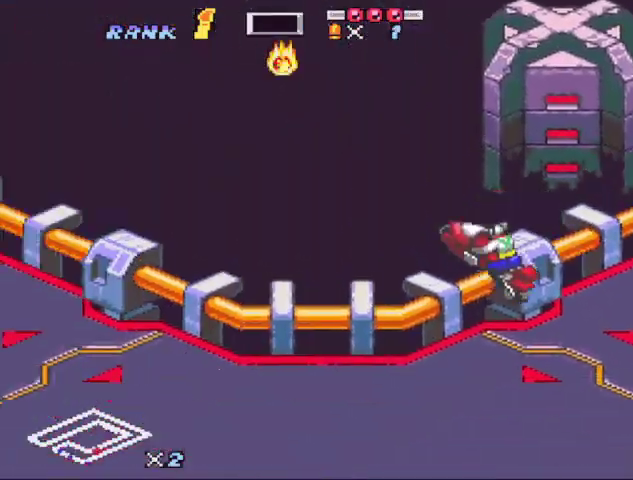
{"buttons": ["B", "X"], "events": [[233, "X", "down"], [433, "X", "up"], [500, "X", "down"]]}
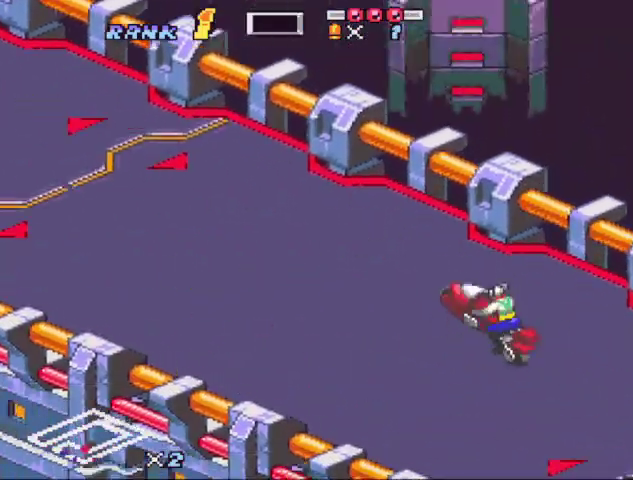
{"buttons": ["B", "X", "DPAD_LEFT"], "events": [[167, "X", "up"], [233, "DPAD_LEFT", "down"], [267, "X", "down"], [300, "DPAD_LEFT", "up"], [400, "X", "up"], [467, "X", "down"], [500, "DPAD_LEFT", "down"]]}
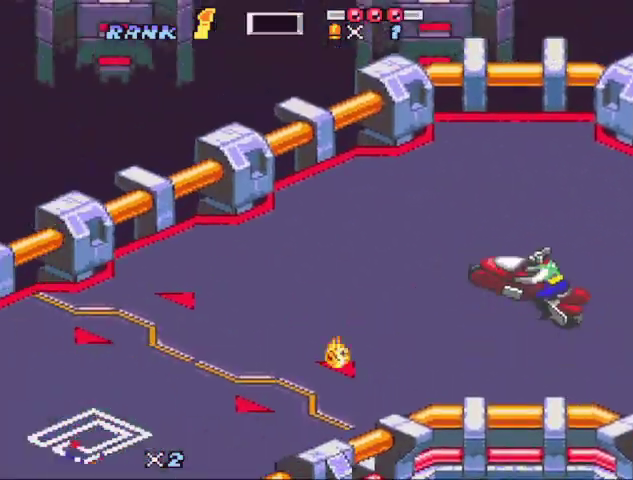
{"buttons": ["B", "X", "DPAD_LEFT"], "events": [[233, "DPAD_LEFT", "up"], [300, "DPAD_LEFT", "down"], [367, "DPAD_LEFT", "up"], [367, "X", "up"], [467, "DPAD_LEFT", "down"], [467, "X", "down"]]}
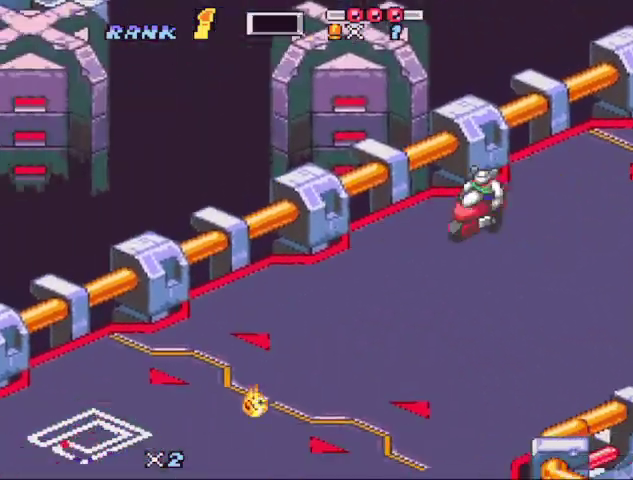
{"buttons": ["B", "DPAD_LEFT"]}
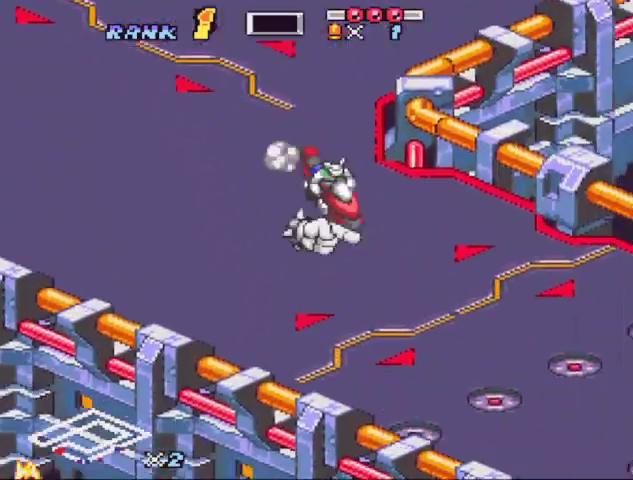
{"buttons": ["B", "X"]}
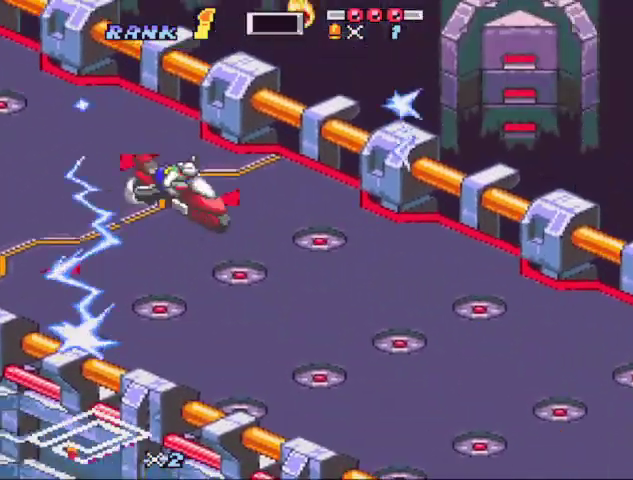
{"buttons": ["B", "X", "DPAD_LEFT"], "events": [[500, "DPAD_LEFT", "down"]]}
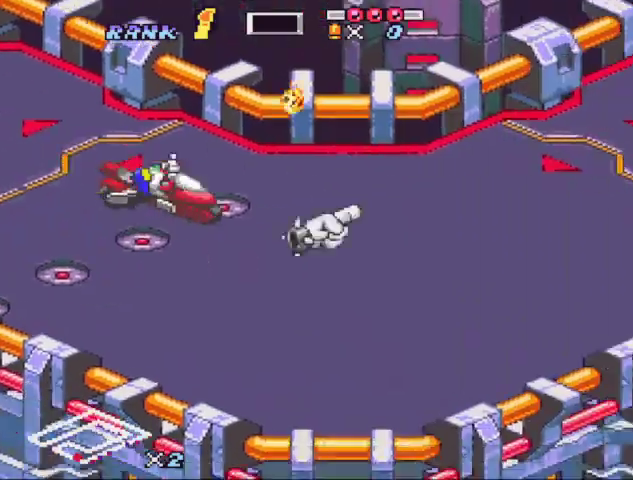
{"buttons": ["DPAD_LEFT"], "events": [[100, "DPAD_LEFT", "up"], [167, "DPAD_LEFT", "down"], [300, "X", "up"], [400, "DPAD_LEFT", "up"], [400, "X", "down"], [467, "B", "up"], [467, "DPAD_LEFT", "down"], [467, "X", "up"]]}
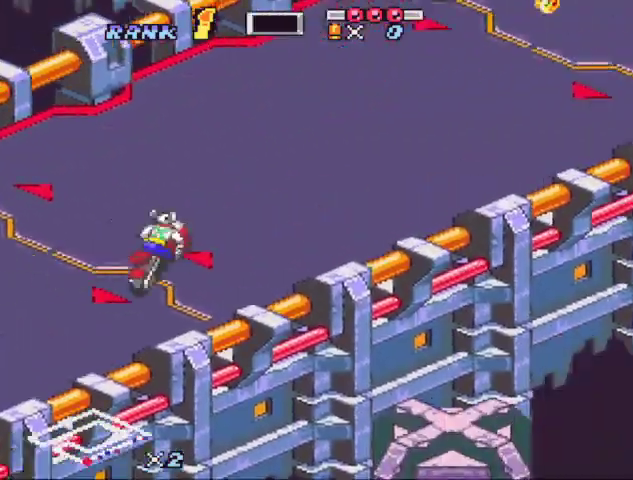
{"buttons": ["B"], "events": [[67, "B", "down"], [67, "DPAD_LEFT", "up"]]}
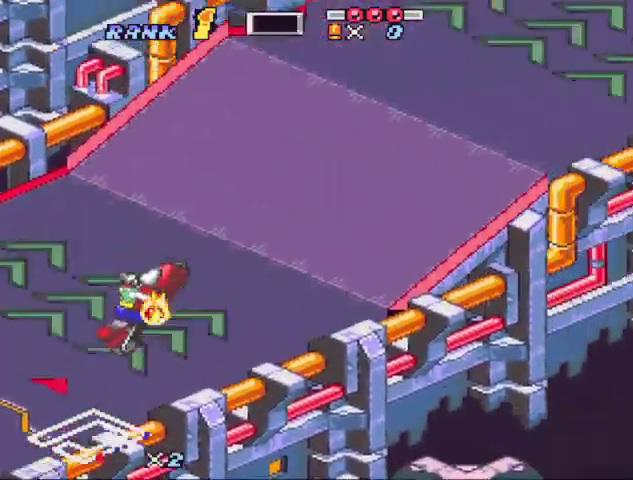
{"buttons": ["B", "DPAD_UP"], "events": [[100, "DPAD_UP", "down"]]}
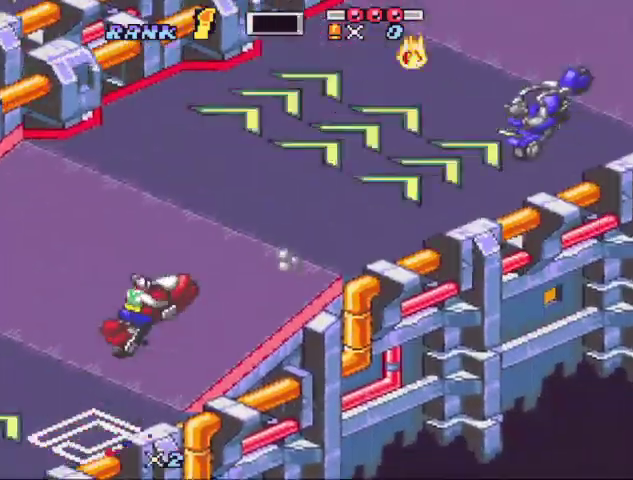
{"buttons": ["B", "DPAD_UP"], "events": []}
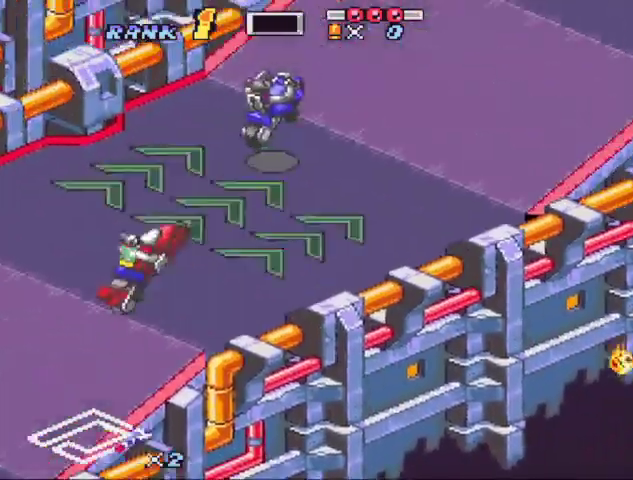
{"buttons": ["B"], "events": [[367, "DPAD_UP", "up"]]}
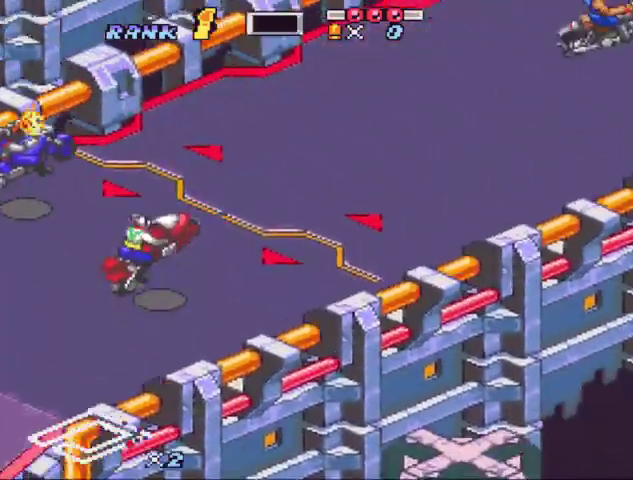
{"buttons": ["B"], "events": []}
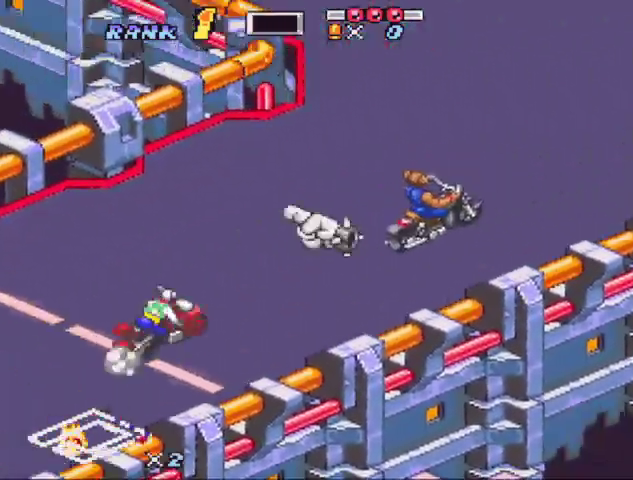
{"buttons": ["B", "DPAD_LEFT"]}
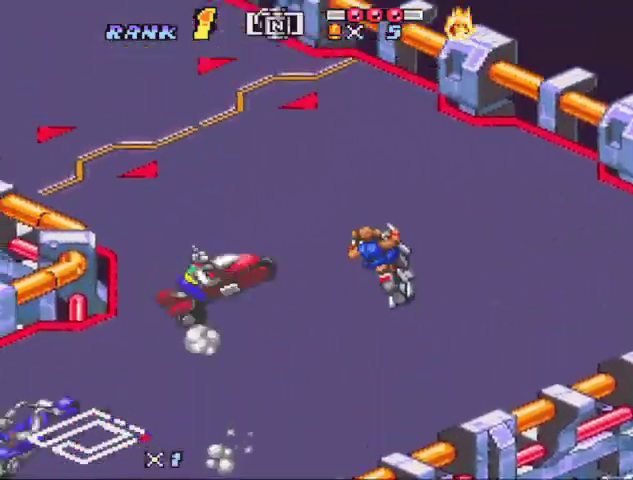
{"buttons": ["B"]}